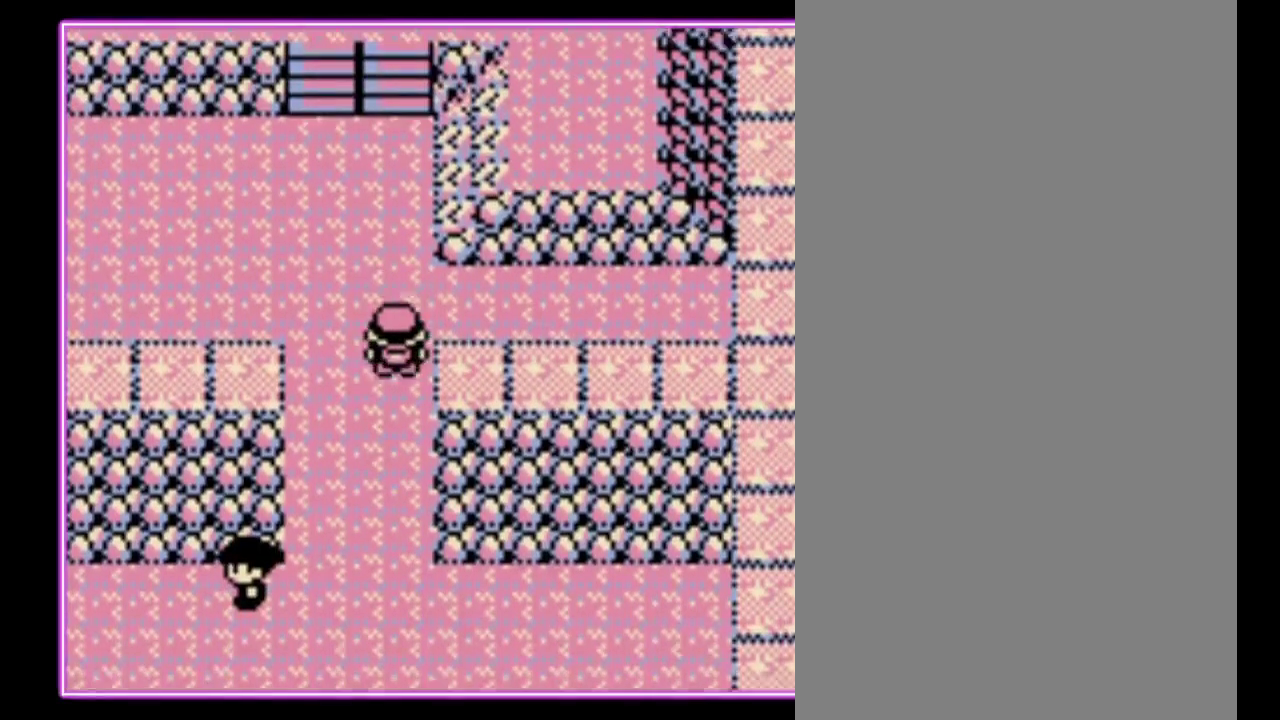
Gameplay with a controller (Nintendo layout); each line is a JSON object with the inputs held at the frame after it. "events" lists button and stick changes between this image and that frame as [ms after this image, input, new state], when the widget could be followed in between. Not read: L3 R3.
{"buttons": ["DPAD_RIGHT"], "events": [[100, "DPAD_RIGHT", "down"], [133, "DPAD_UP", "up"]]}
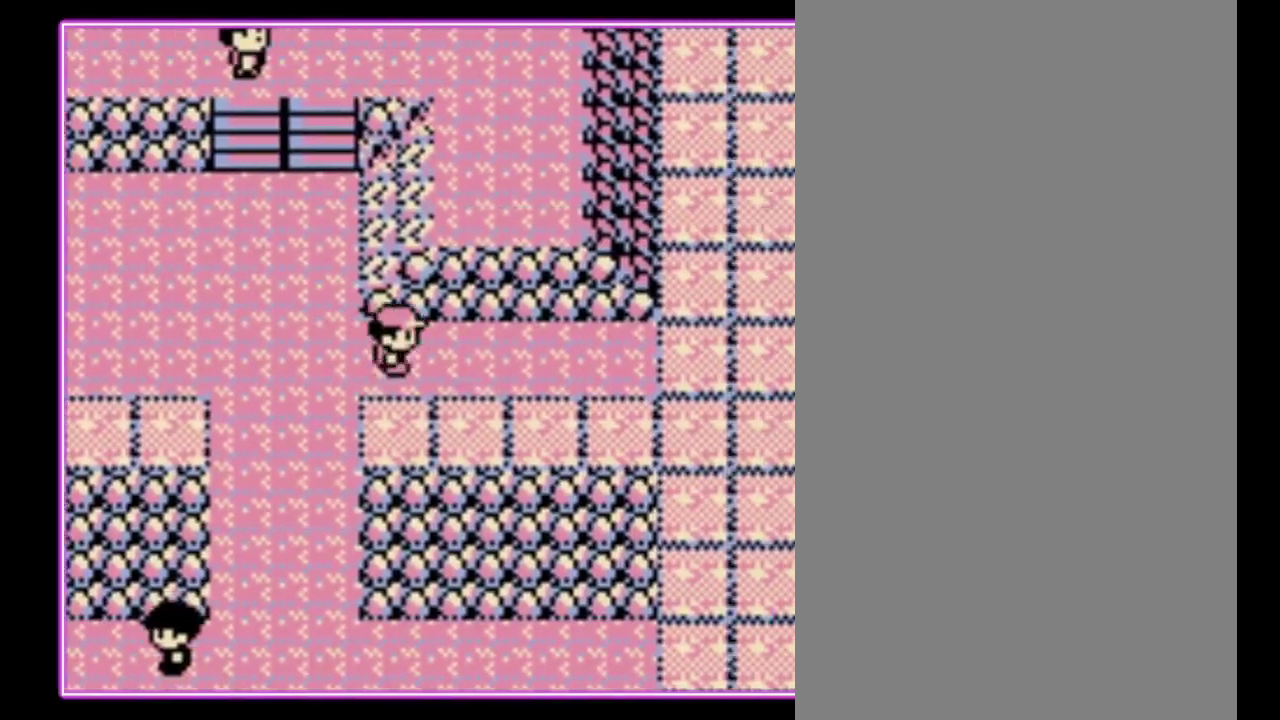
{"buttons": ["DPAD_RIGHT"], "events": []}
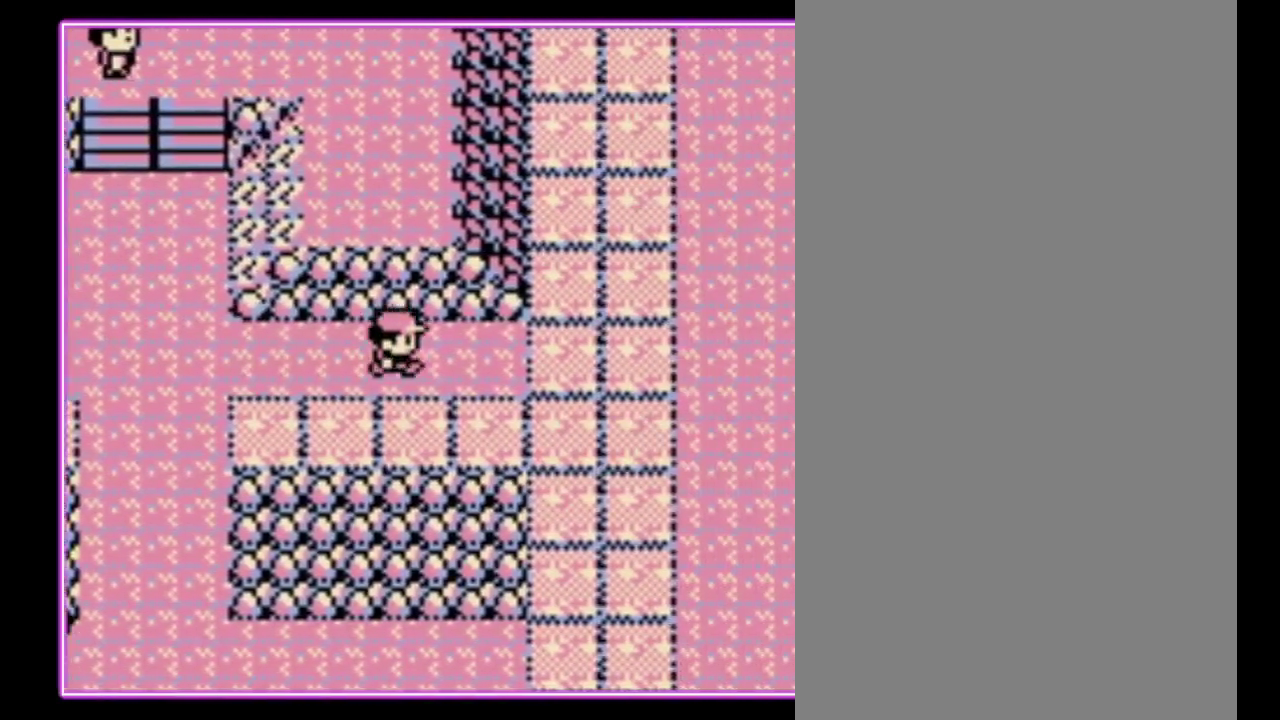
{"buttons": ["A"], "events": [[300, "DPAD_RIGHT", "up"], [333, "A", "down"], [400, "A", "up"], [467, "A", "down"]]}
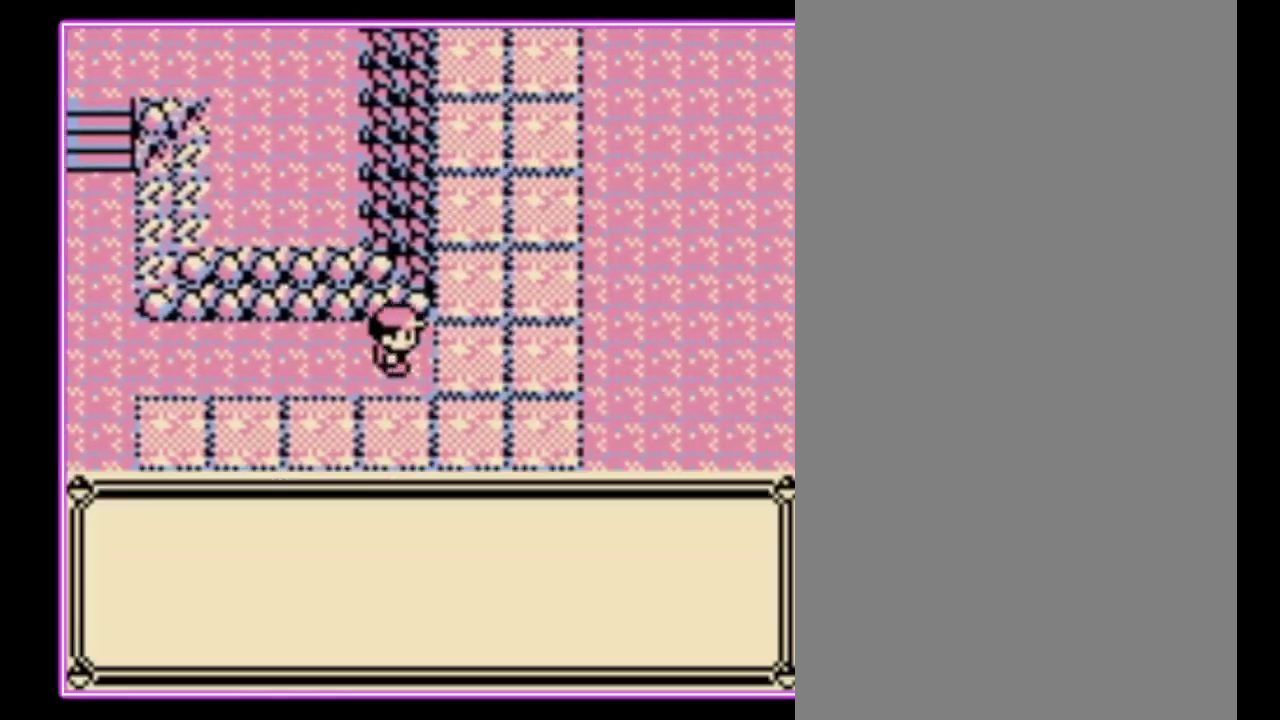
{"buttons": [], "events": [[33, "A", "up"], [100, "A", "down"], [200, "A", "up"]]}
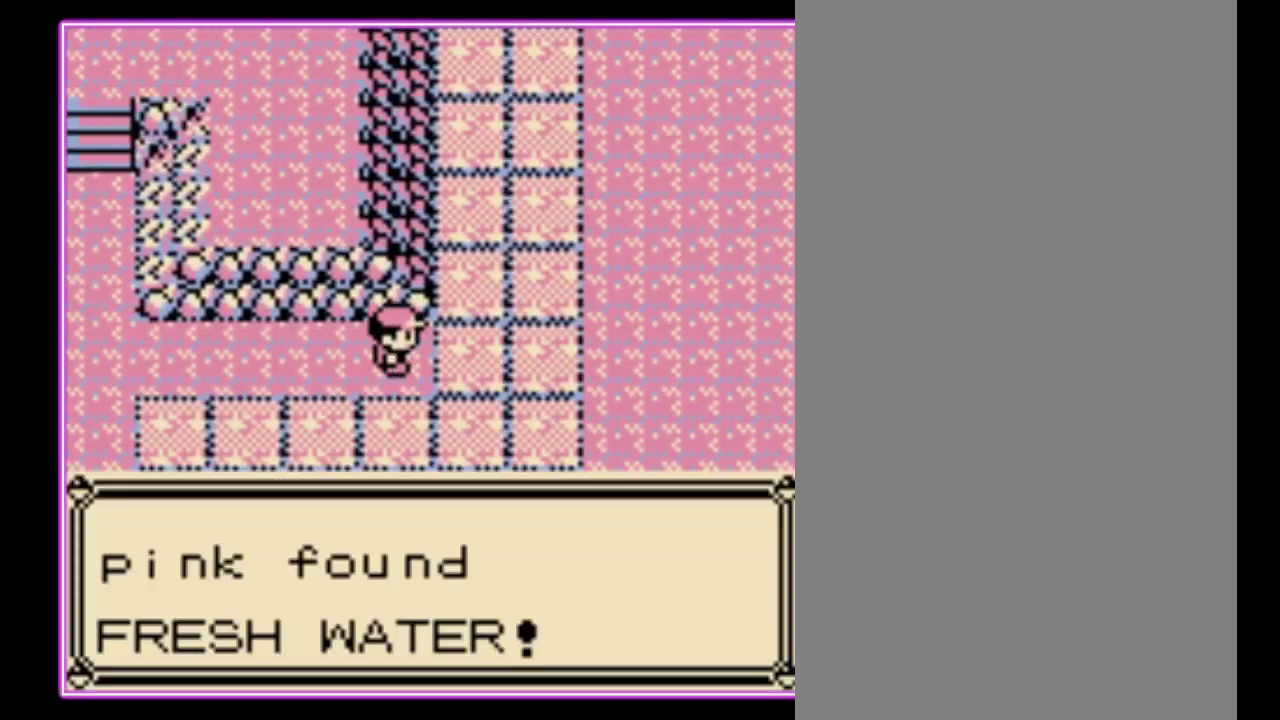
{"buttons": [], "events": []}
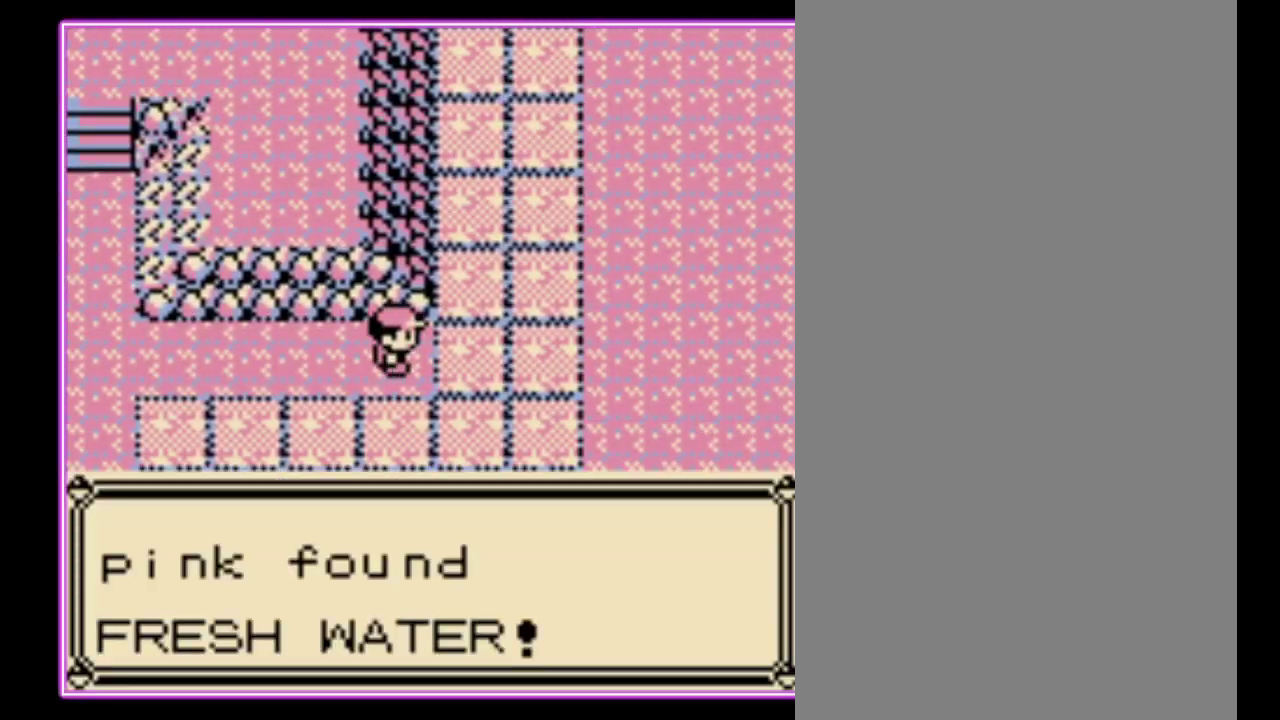
{"buttons": [], "events": []}
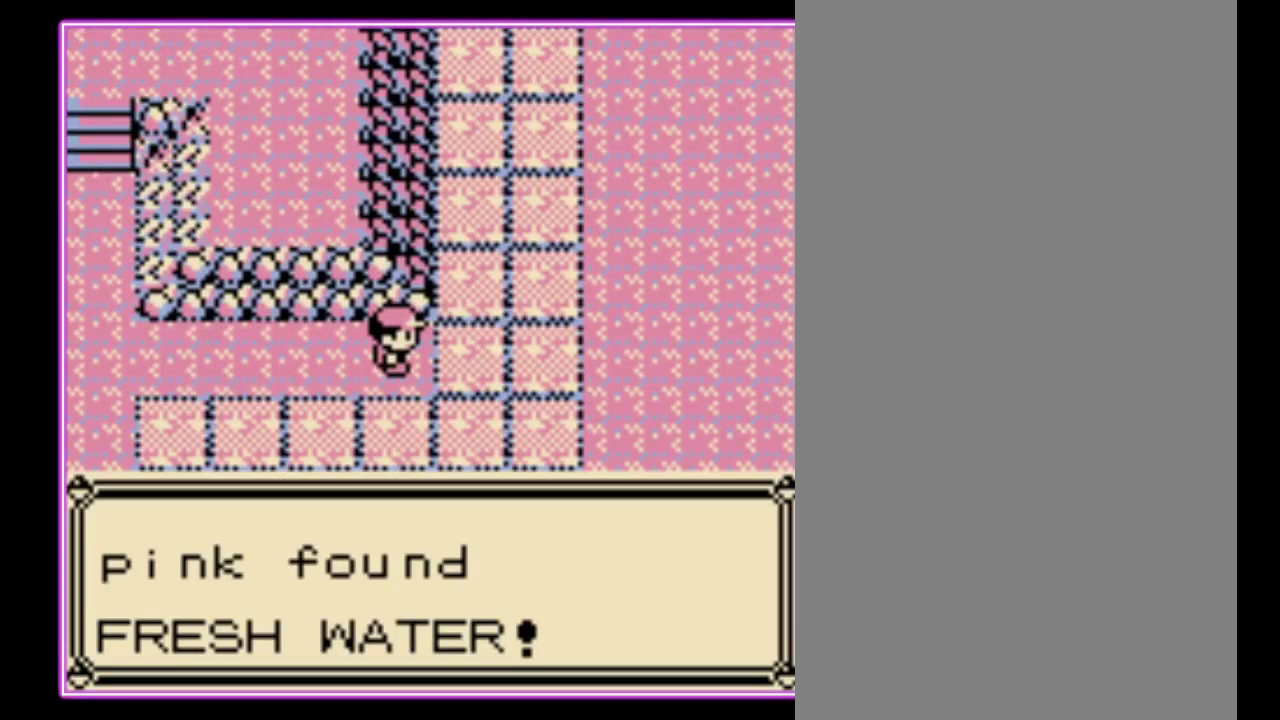
{"buttons": [], "events": []}
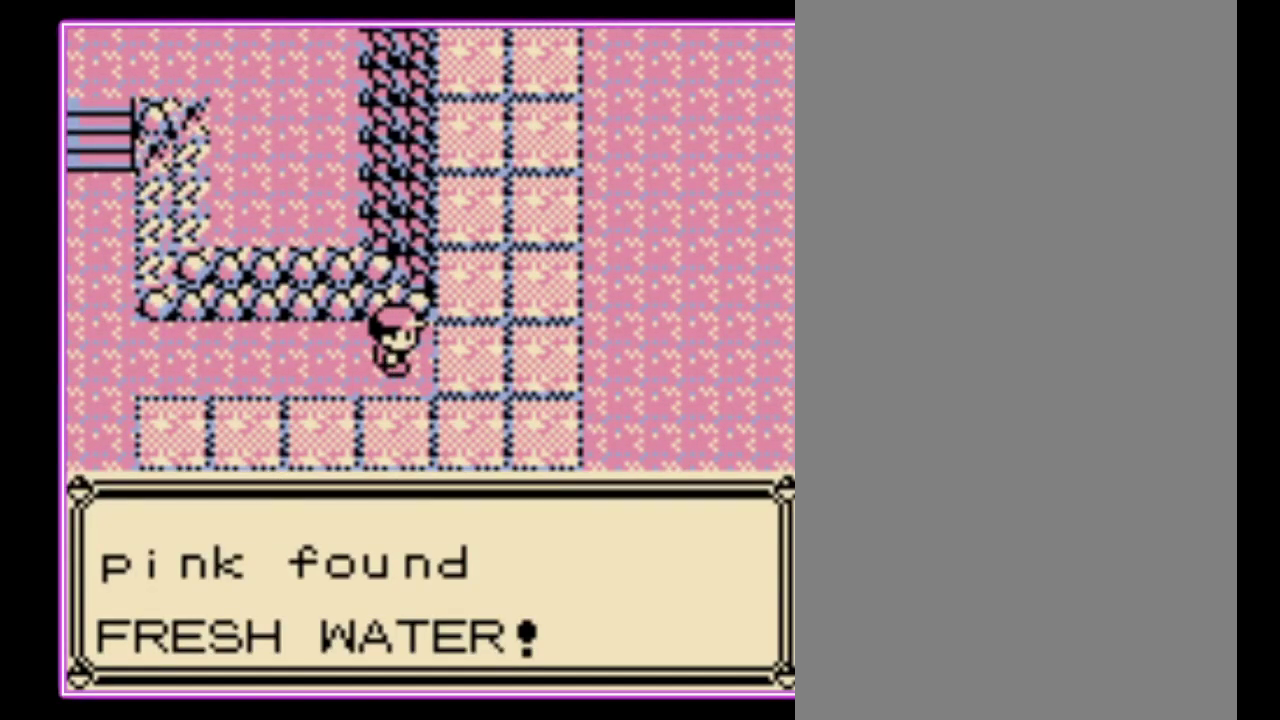
{"buttons": ["B"], "events": [[33, "B", "down"], [133, "B", "up"], [200, "B", "down"], [267, "B", "up"], [367, "B", "down"], [433, "B", "up"], [500, "B", "down"]]}
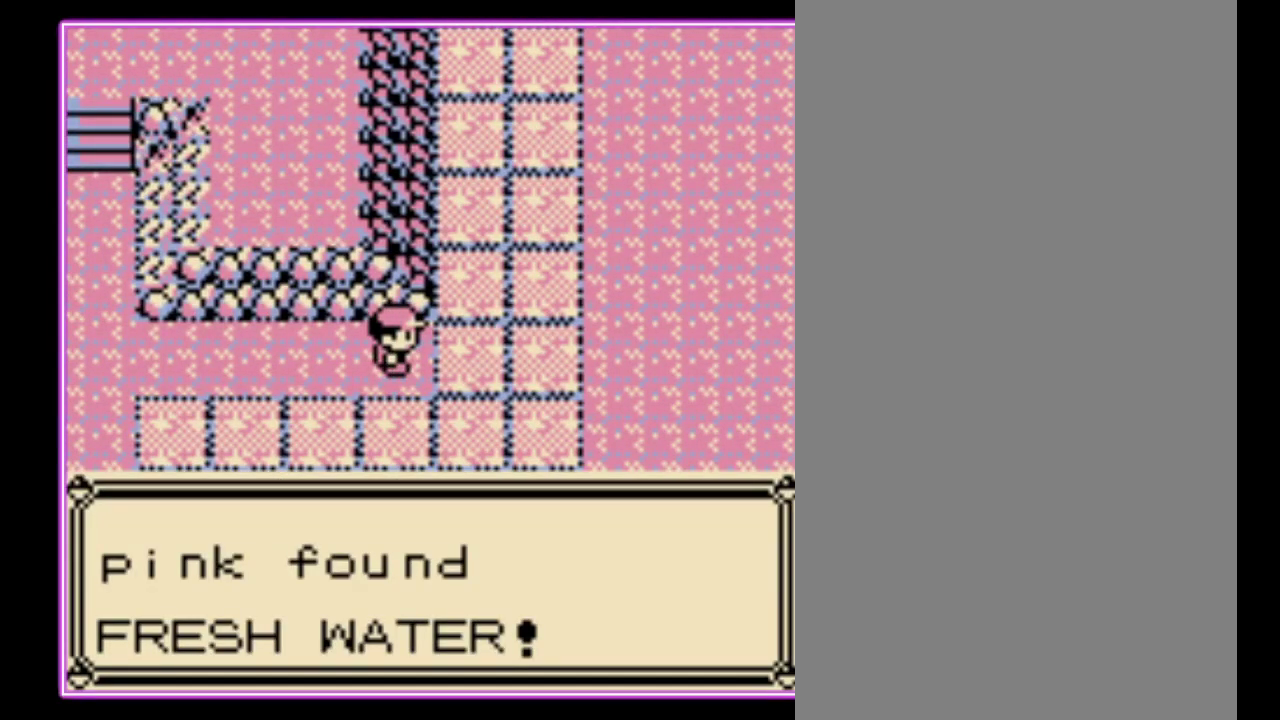
{"buttons": ["B"], "events": [[100, "B", "up"], [167, "B", "down"], [233, "B", "up"], [300, "B", "down"], [367, "B", "up"], [433, "B", "down"]]}
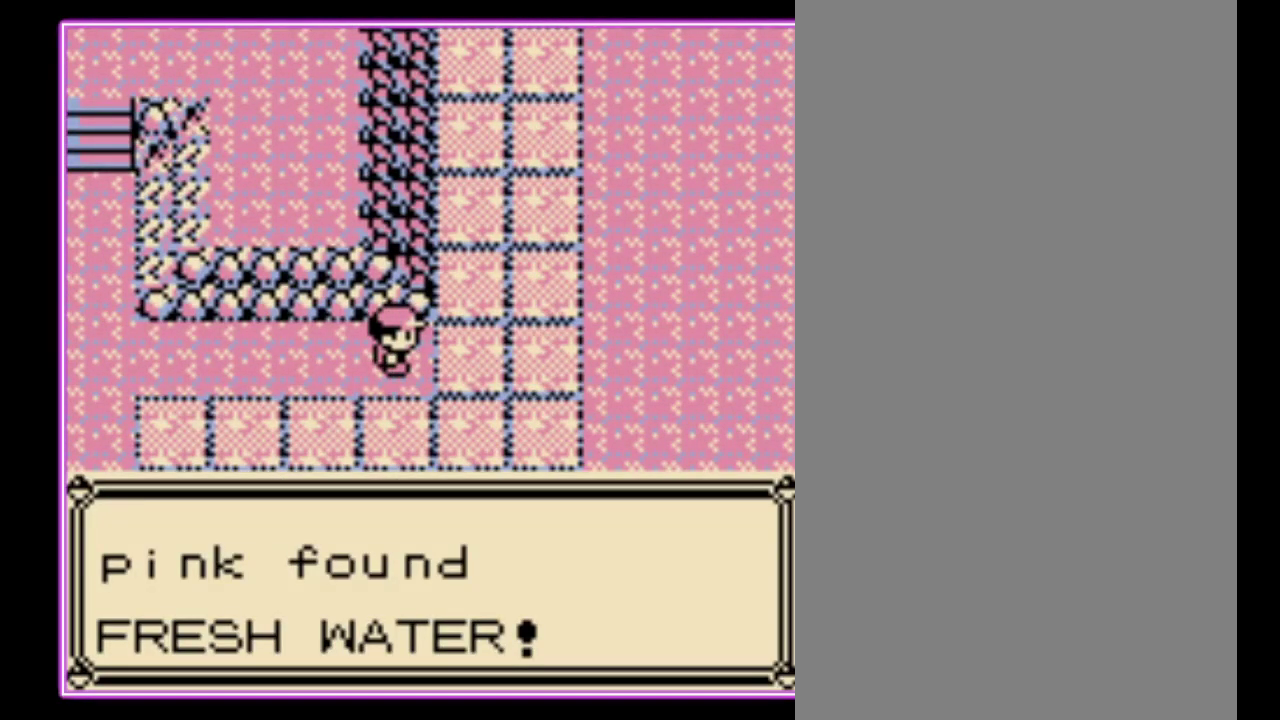
{"buttons": ["B"], "events": [[33, "B", "up"], [100, "B", "down"], [167, "B", "up"], [233, "B", "down"], [300, "B", "up"], [367, "B", "down"], [433, "B", "up"], [500, "B", "down"]]}
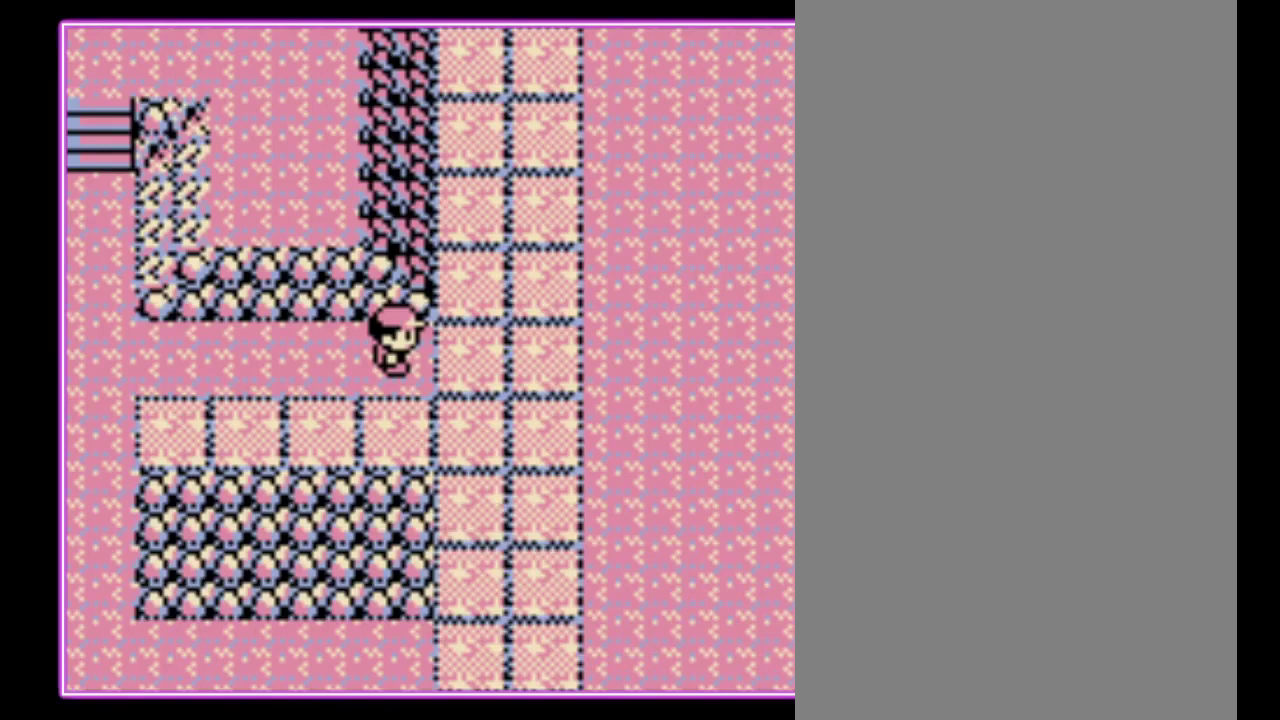
{"buttons": ["DPAD_LEFT"], "events": [[67, "B", "up"], [433, "DPAD_LEFT", "down"]]}
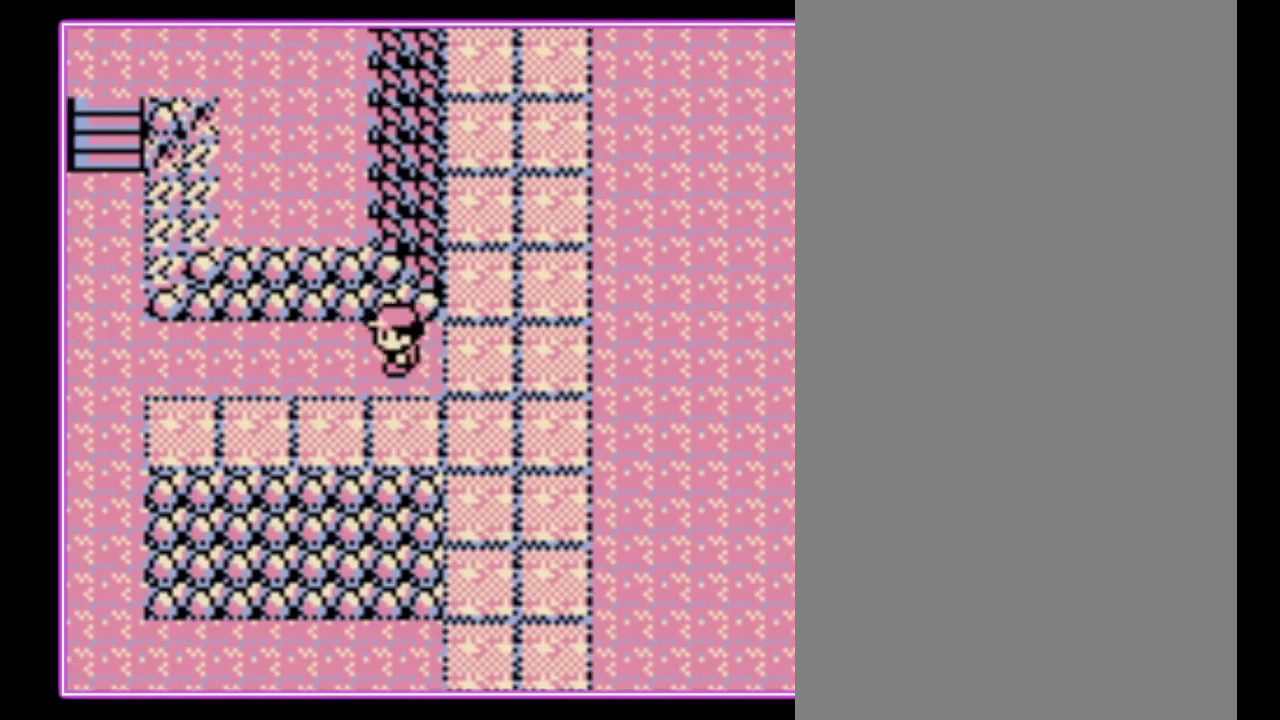
{"buttons": ["DPAD_LEFT"], "events": []}
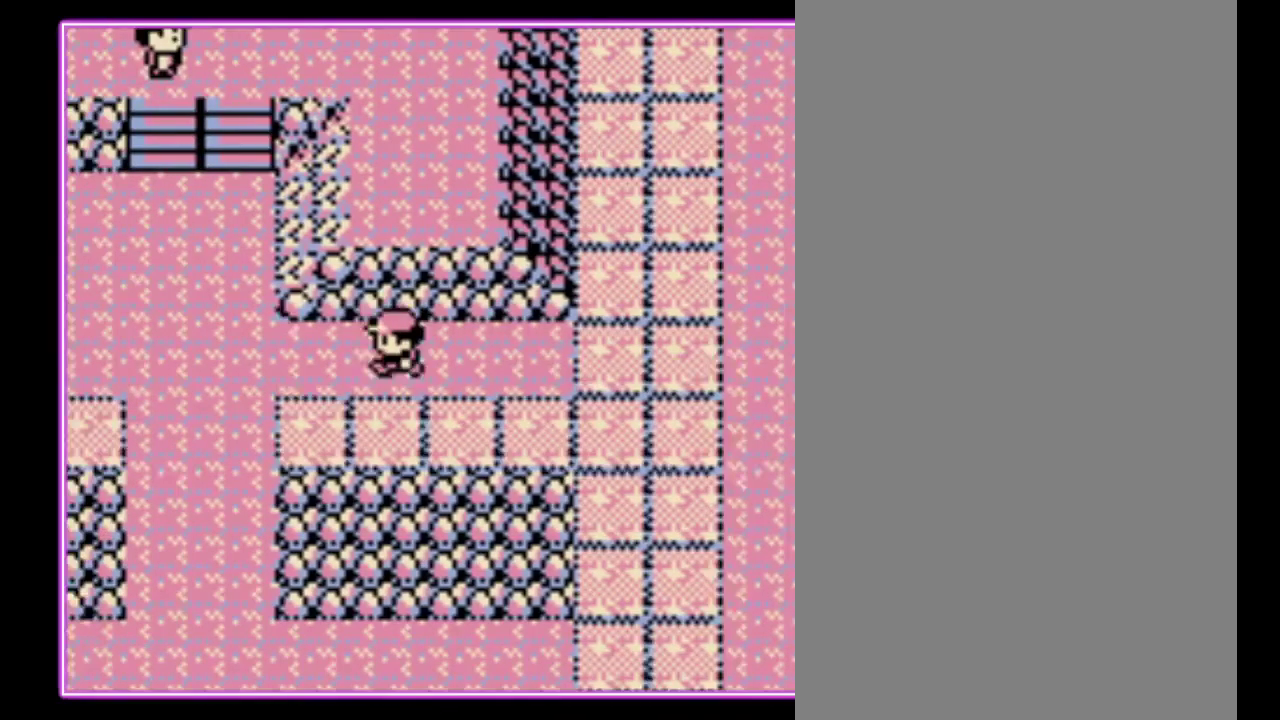
{"buttons": ["DPAD_UP"], "events": [[433, "DPAD_UP", "down"], [500, "DPAD_LEFT", "up"]]}
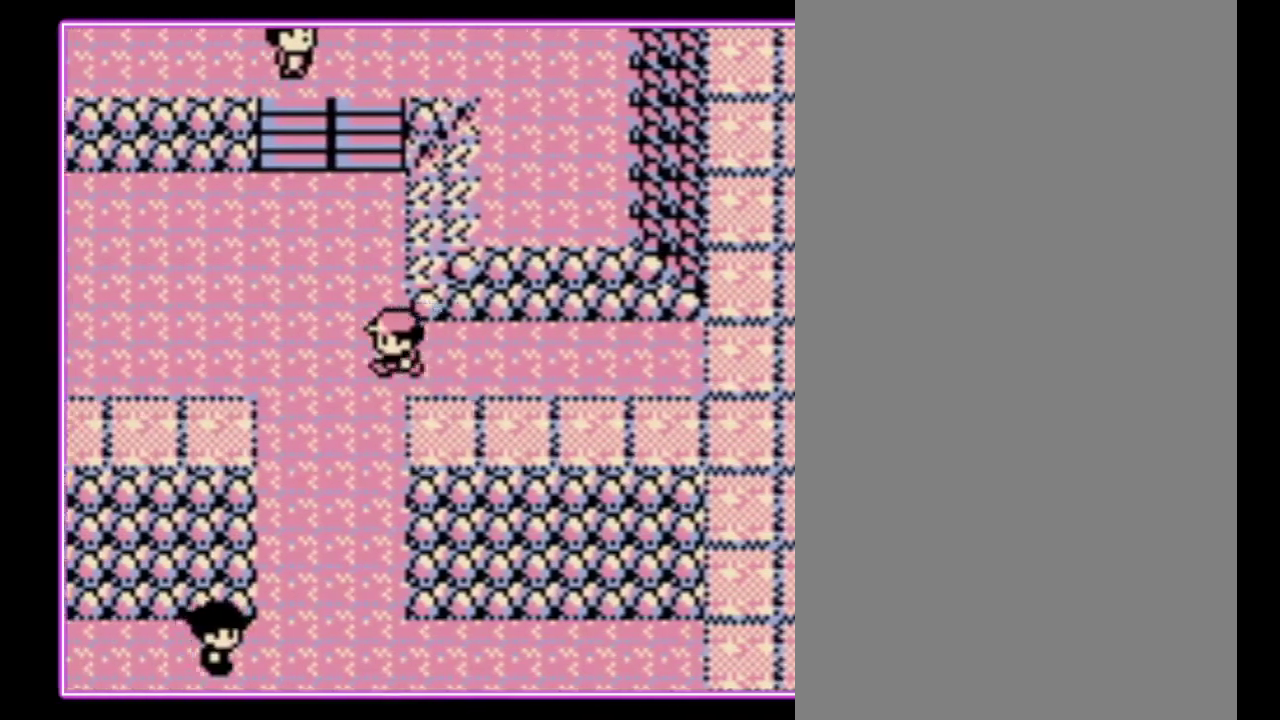
{"buttons": ["DPAD_UP"], "events": []}
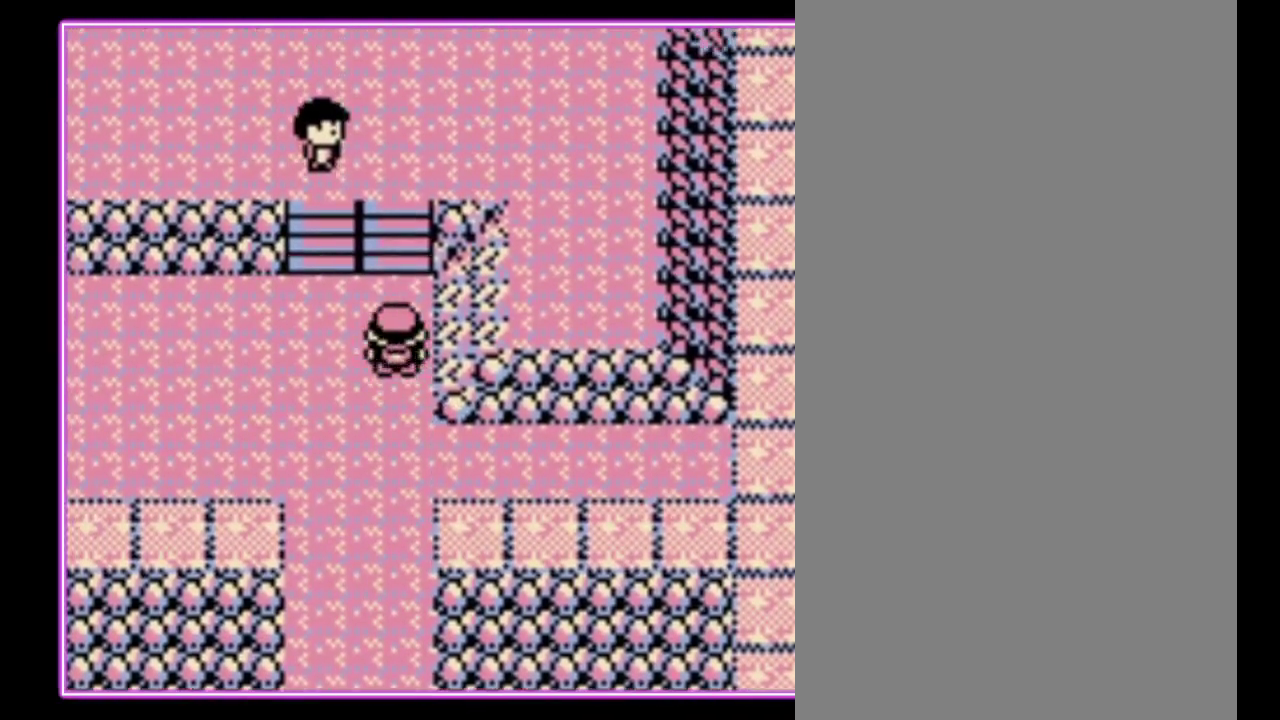
{"buttons": [], "events": [[400, "DPAD_UP", "up"]]}
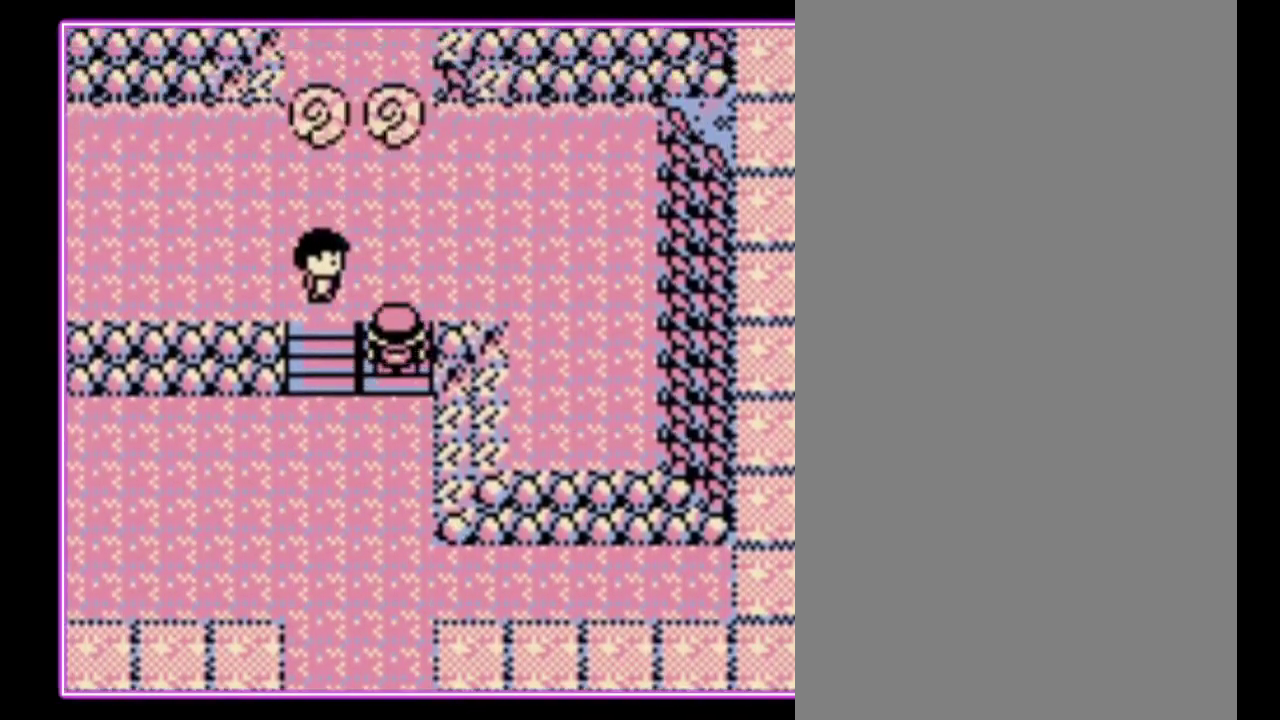
{"buttons": [], "events": []}
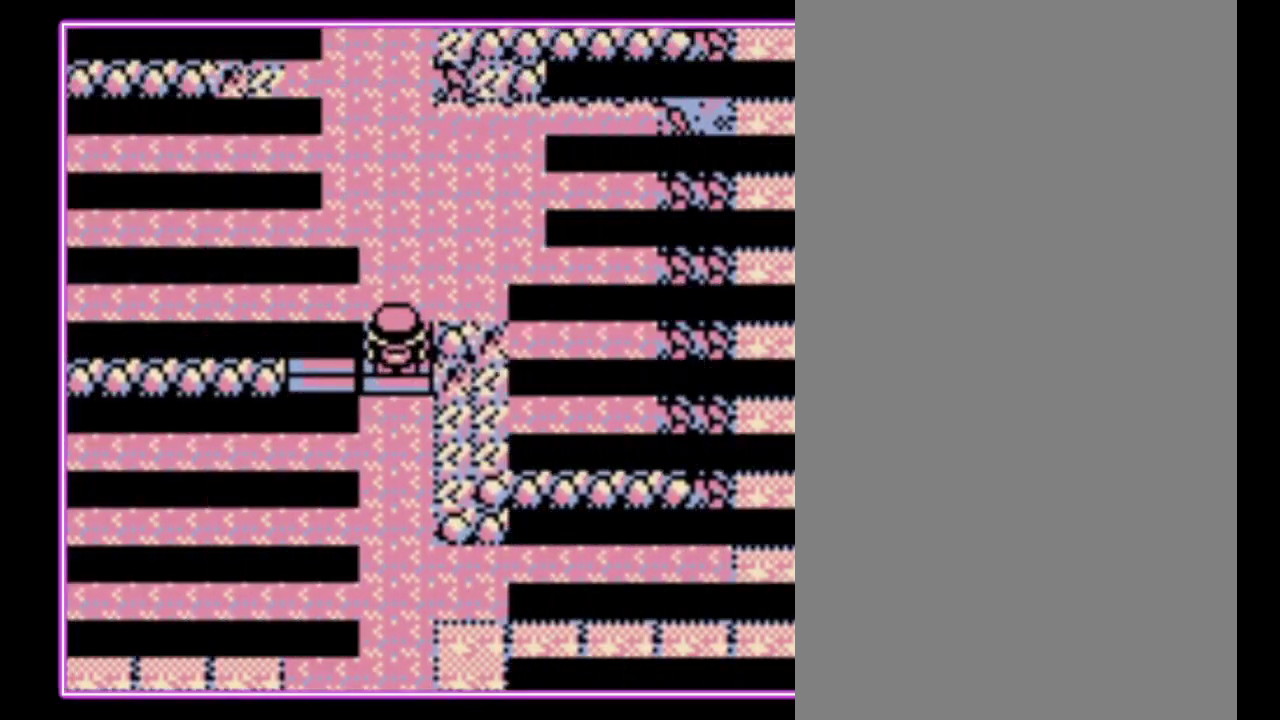
{"buttons": ["B"], "events": [[200, "B", "down"], [267, "B", "up"], [333, "B", "down"], [400, "B", "up"], [500, "B", "down"]]}
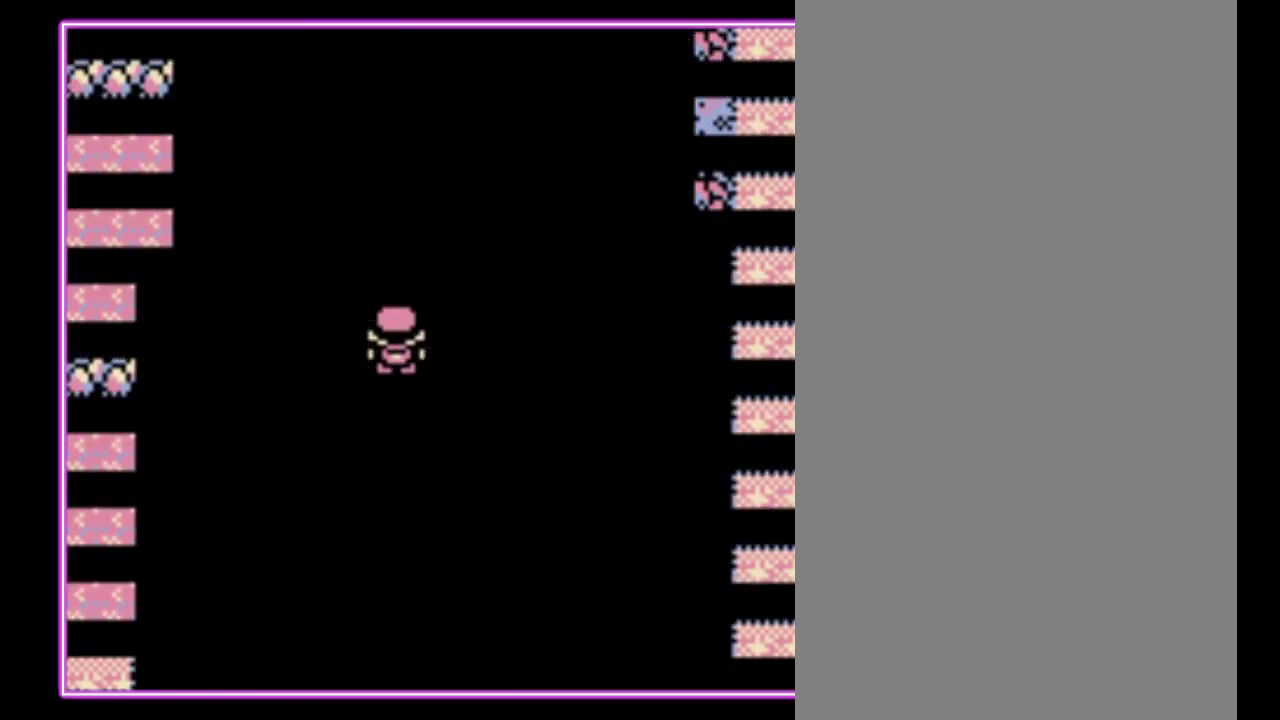
{"buttons": [], "events": [[67, "B", "up"], [133, "B", "down"], [200, "B", "up"], [267, "B", "down"], [333, "B", "up"], [400, "B", "down"], [500, "B", "up"]]}
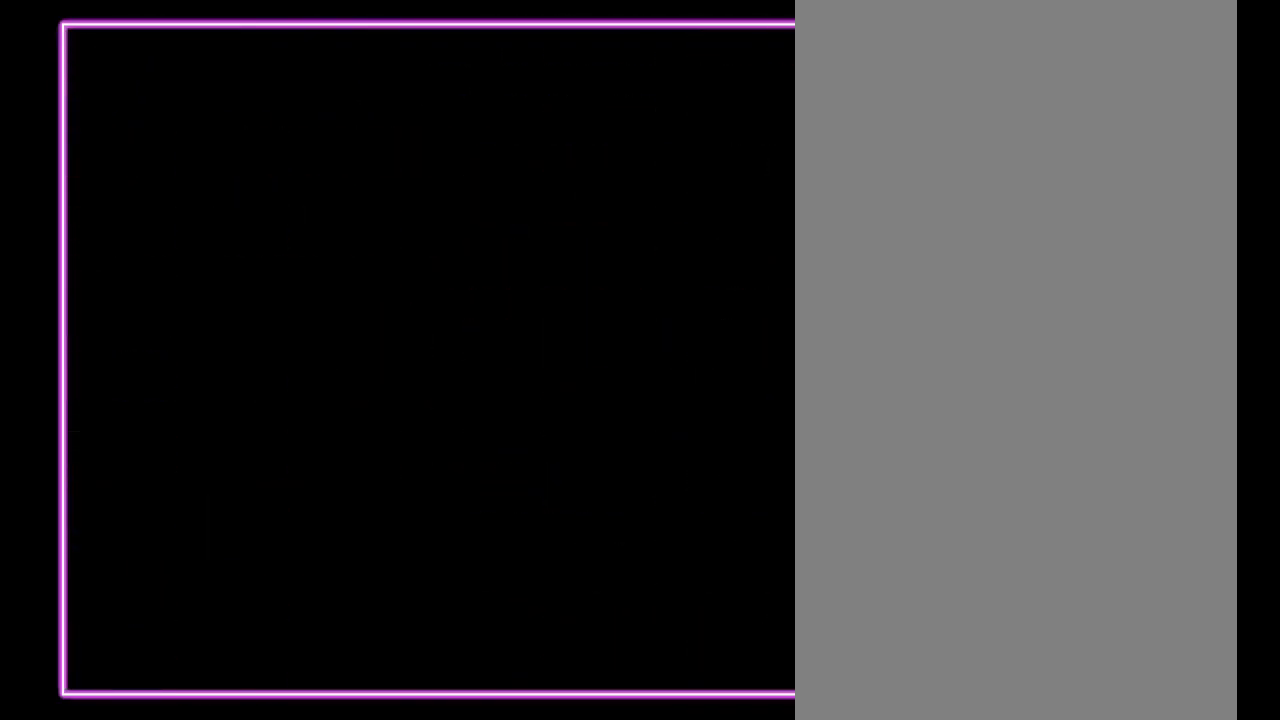
{"buttons": ["B"], "events": [[67, "B", "down"], [133, "B", "up"], [200, "B", "down"], [300, "B", "up"], [367, "B", "down"], [433, "B", "up"], [500, "B", "down"]]}
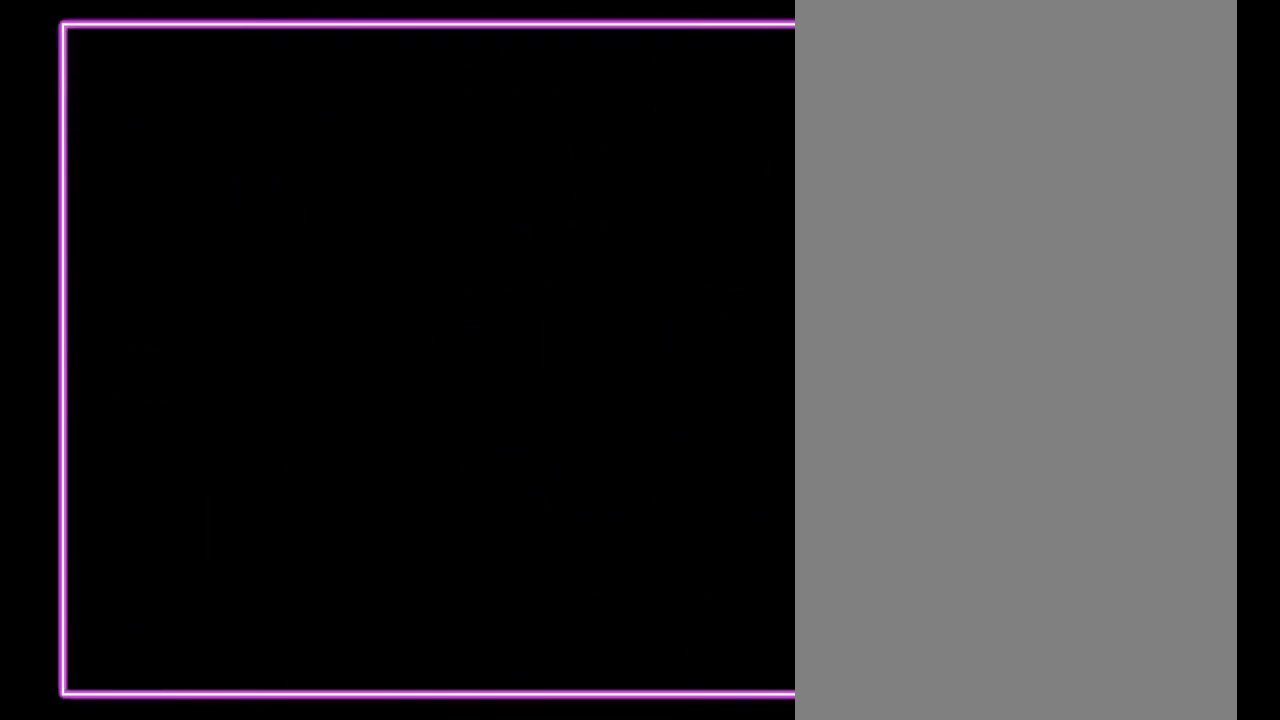
{"buttons": [], "events": [[67, "B", "up"], [133, "B", "down"], [200, "B", "up"], [267, "B", "down"], [367, "B", "up"], [433, "B", "down"], [500, "B", "up"]]}
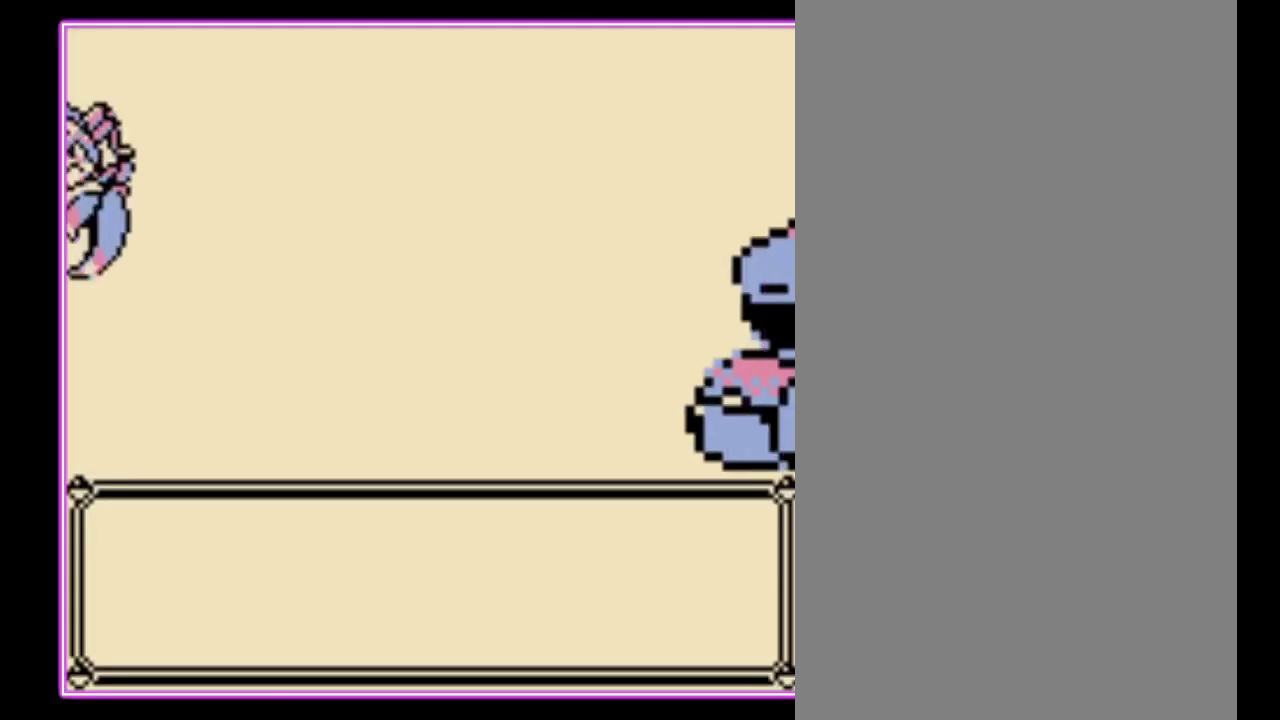
{"buttons": [], "events": [[67, "B", "down"], [133, "B", "up"], [200, "B", "down"], [300, "B", "up"], [367, "B", "down"], [433, "B", "up"]]}
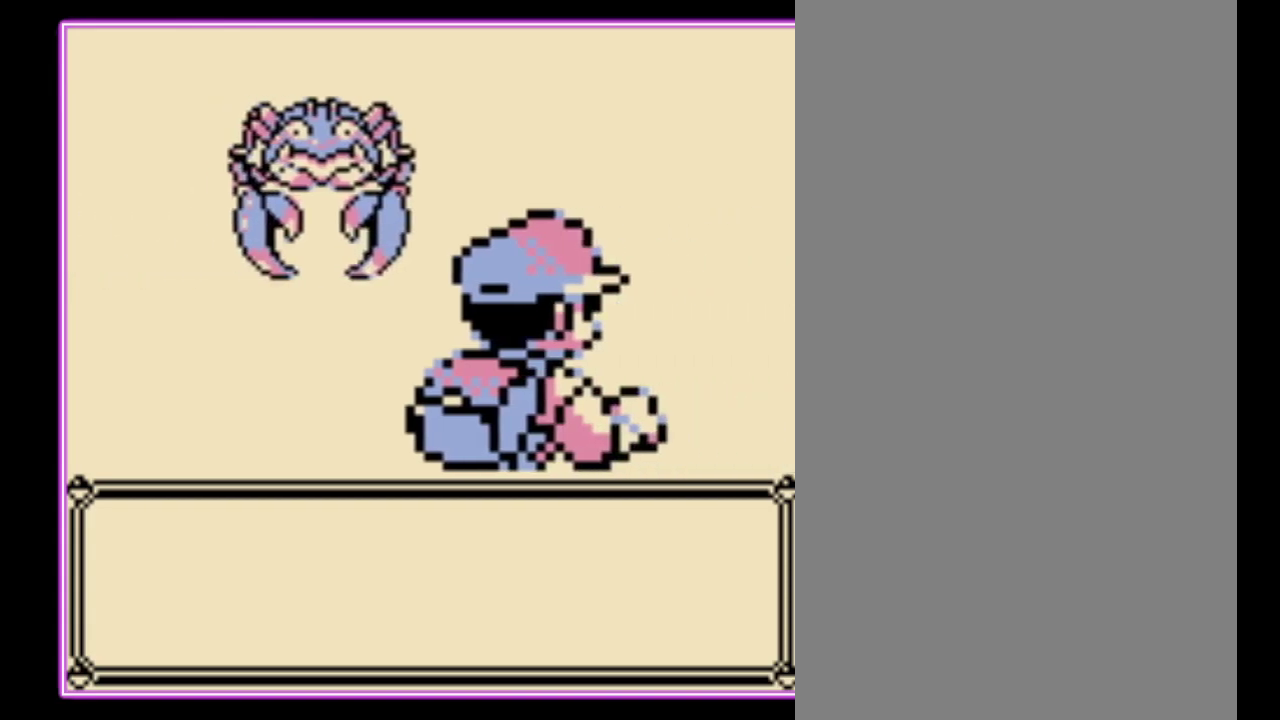
{"buttons": ["B"], "events": [[33, "B", "down"], [100, "B", "up"], [167, "B", "down"], [233, "B", "up"], [333, "B", "down"], [400, "B", "up"], [467, "B", "down"]]}
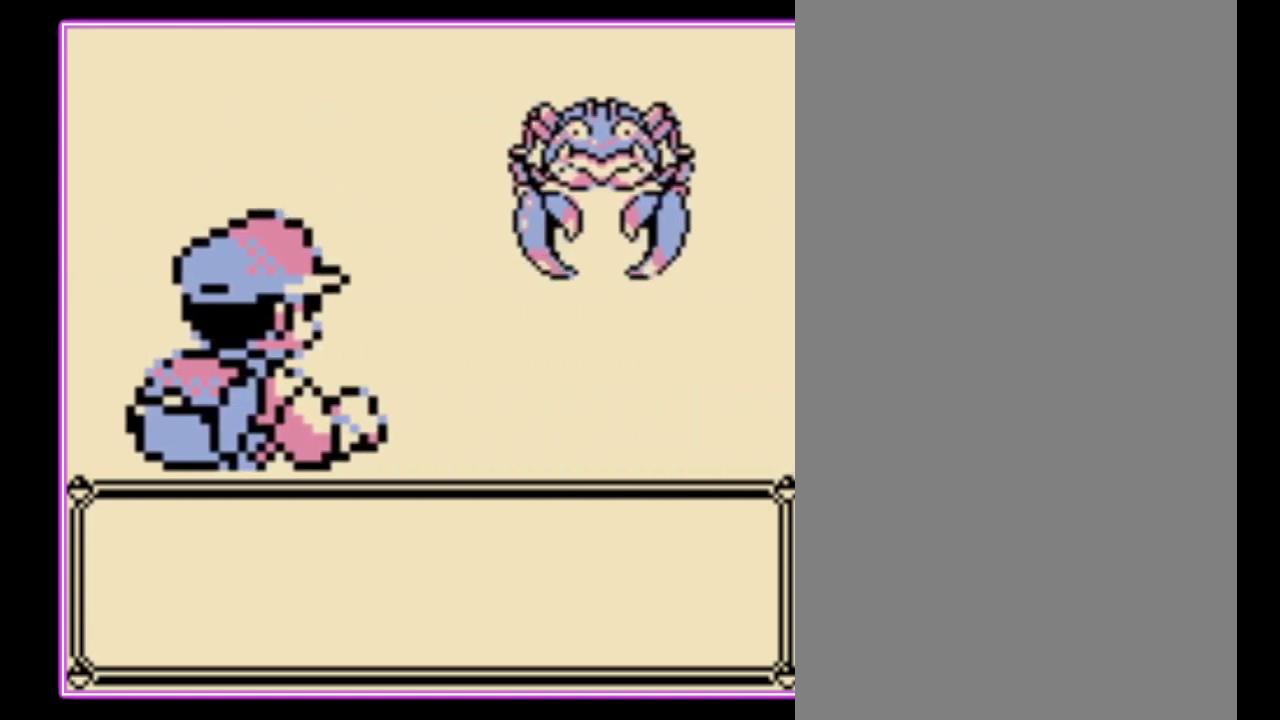
{"buttons": [], "events": [[33, "B", "up"], [100, "B", "down"], [167, "B", "up"], [267, "B", "down"], [333, "B", "up"], [400, "B", "down"], [500, "B", "up"]]}
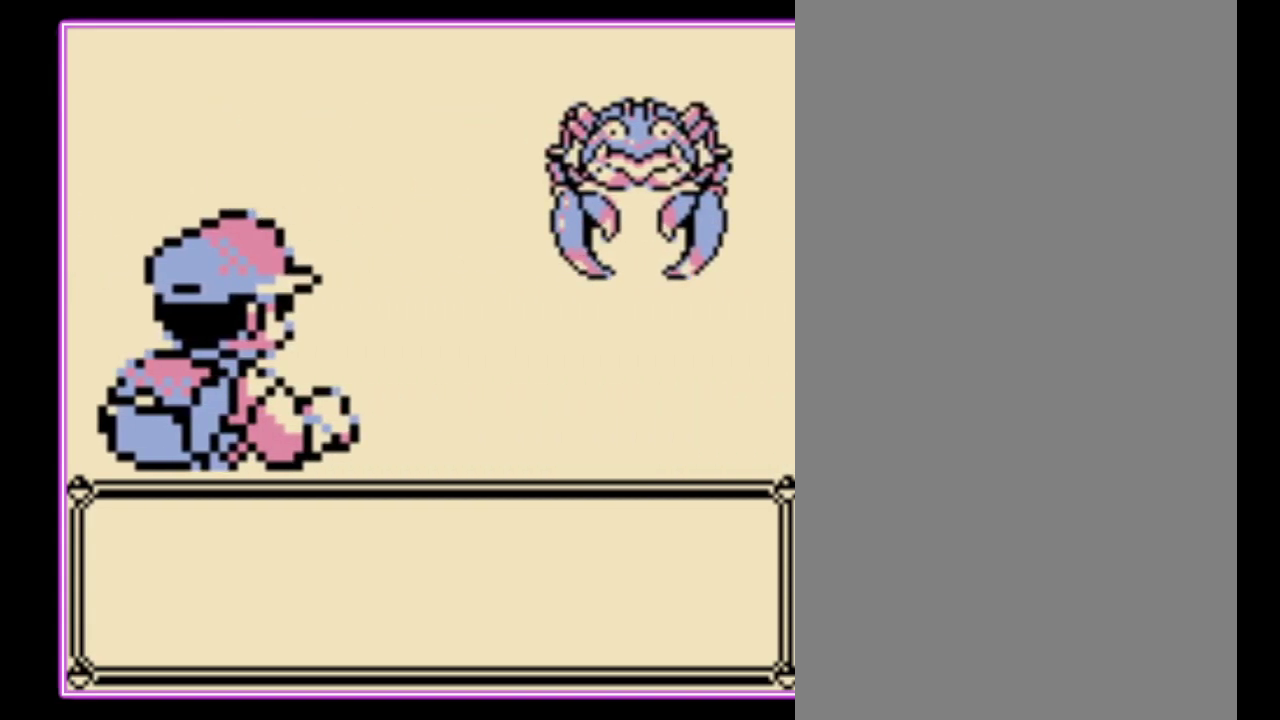
{"buttons": [], "events": [[67, "B", "down"], [133, "B", "up"], [200, "B", "down"], [267, "B", "up"], [367, "B", "down"], [433, "B", "up"]]}
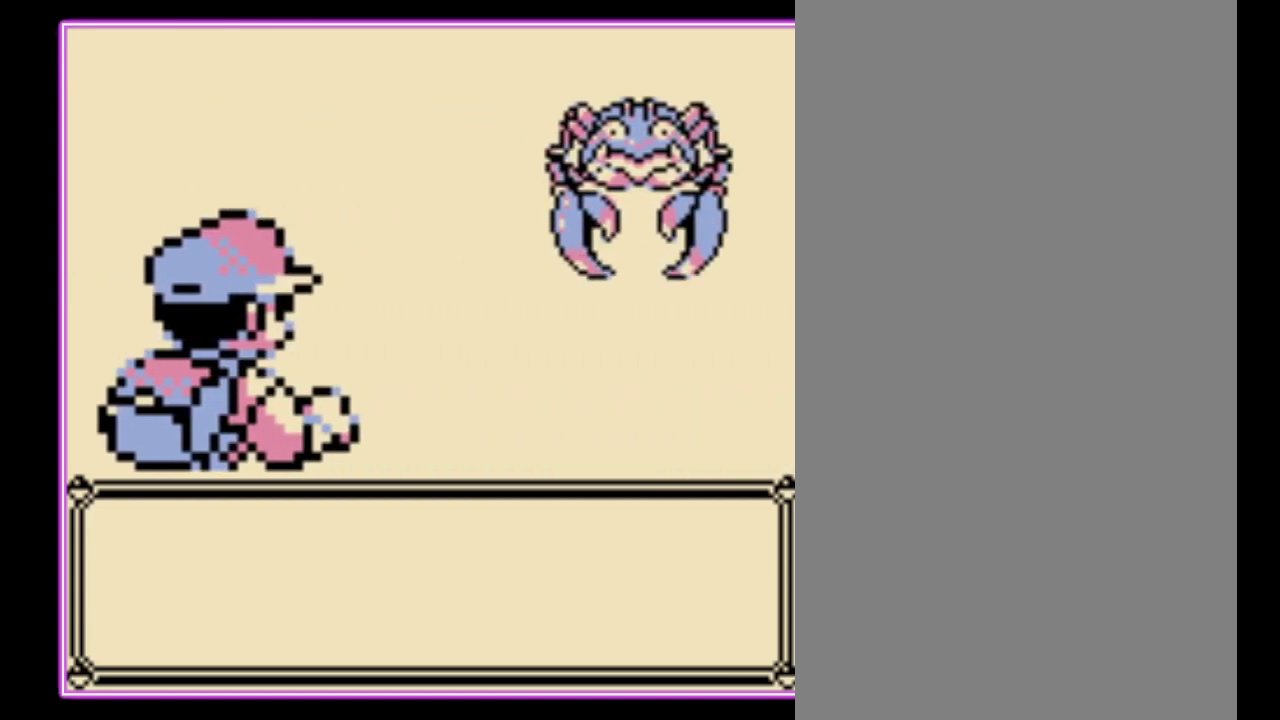
{"buttons": ["B"], "events": [[67, "B", "down"], [133, "B", "up"], [200, "B", "down"], [300, "B", "up"], [367, "B", "down"], [433, "B", "up"], [500, "B", "down"]]}
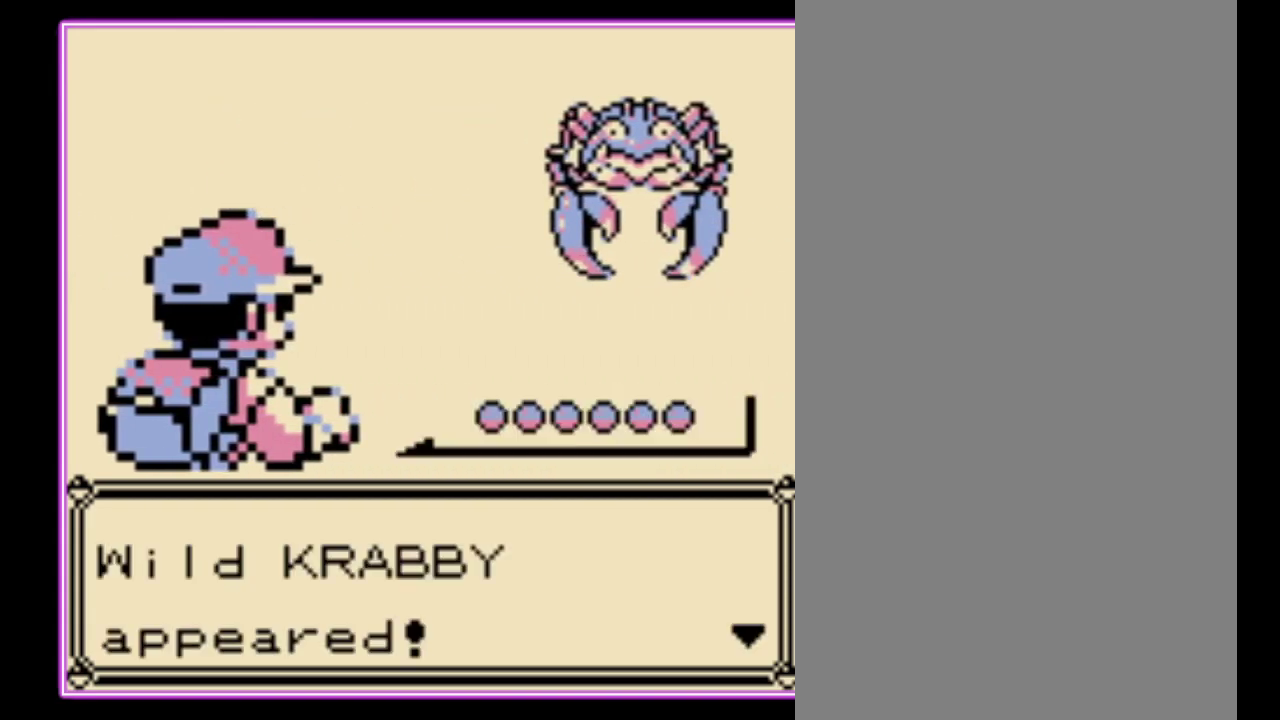
{"buttons": [], "events": [[67, "B", "up"], [133, "B", "down"], [233, "B", "up"], [300, "B", "down"], [367, "B", "up"], [433, "B", "down"], [500, "B", "up"]]}
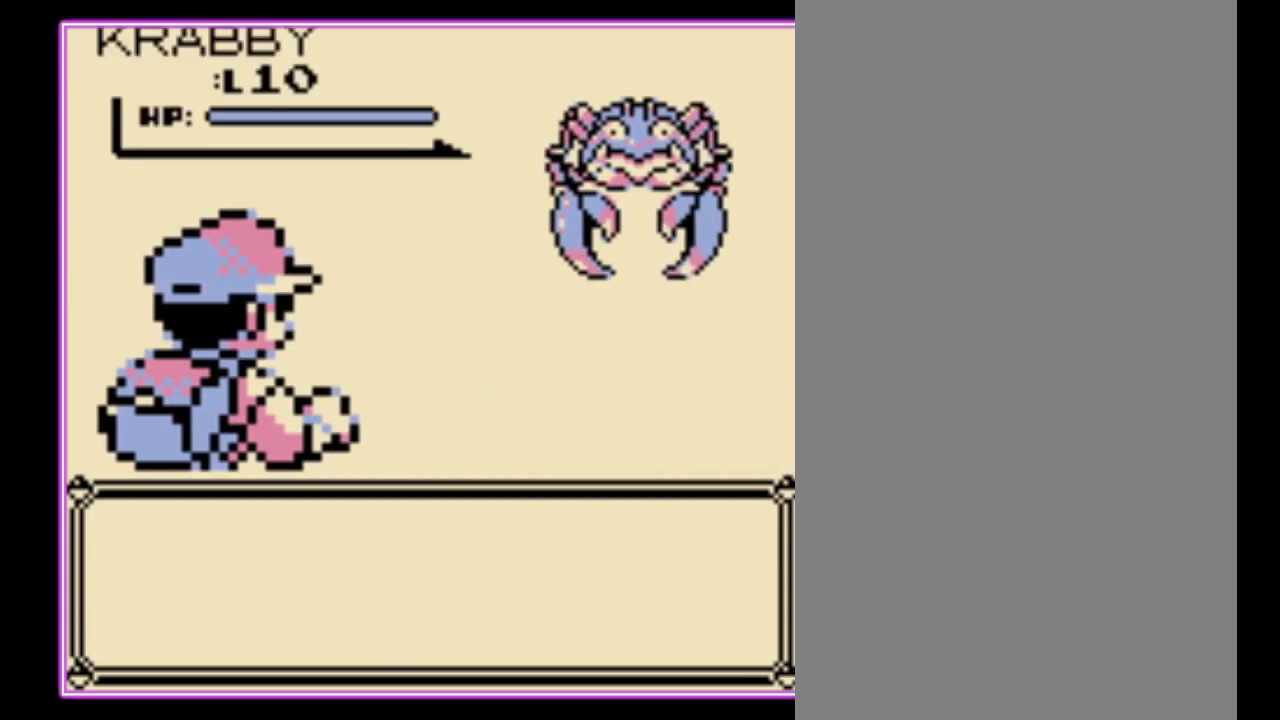
{"buttons": [], "events": [[67, "B", "down"], [300, "B", "up"], [367, "B", "down"], [433, "B", "up"]]}
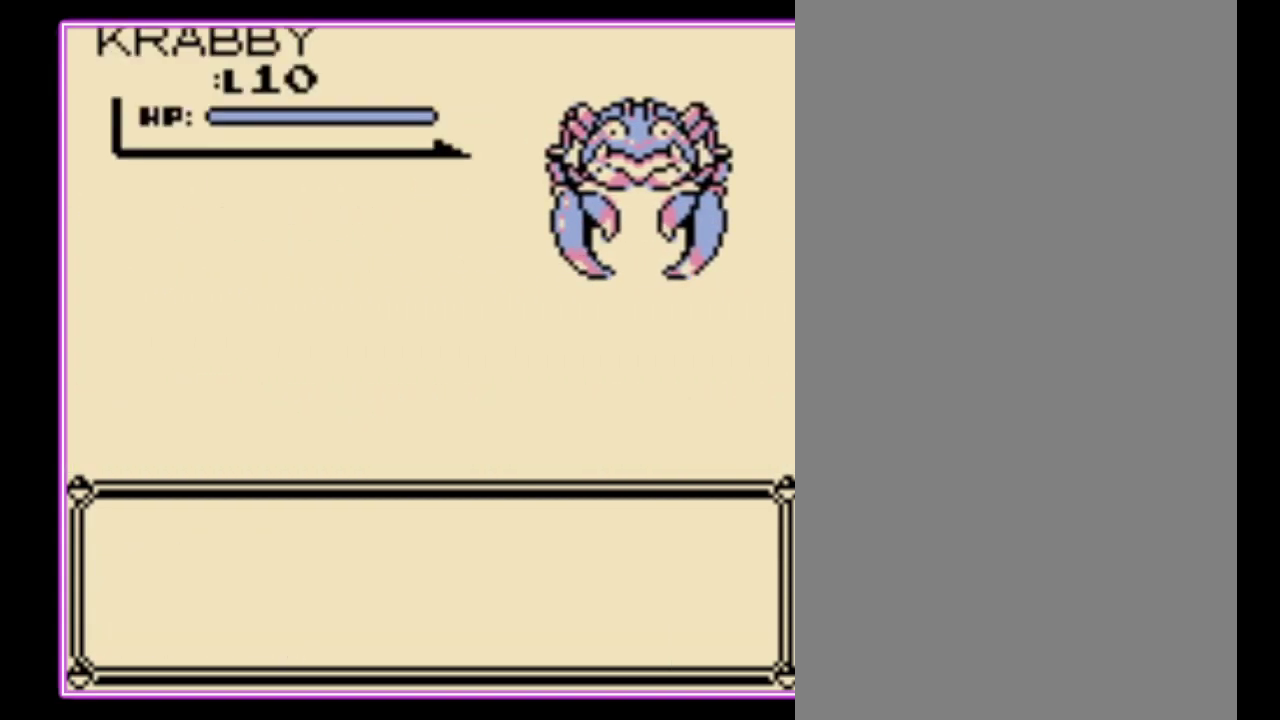
{"buttons": ["B"], "events": [[33, "B", "down"], [100, "B", "up"], [167, "B", "down"], [267, "B", "up"], [333, "B", "down"], [400, "B", "up"], [467, "B", "down"]]}
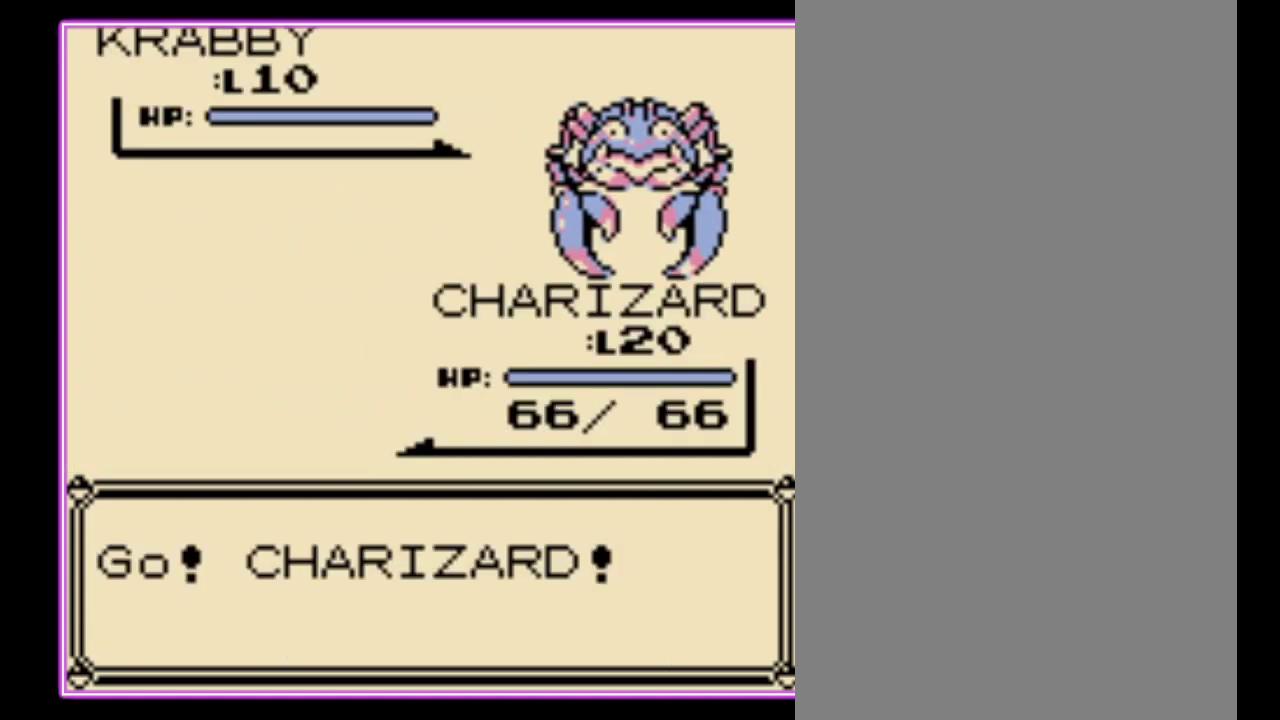
{"buttons": [], "events": [[33, "B", "up"], [100, "B", "down"], [200, "B", "up"]]}
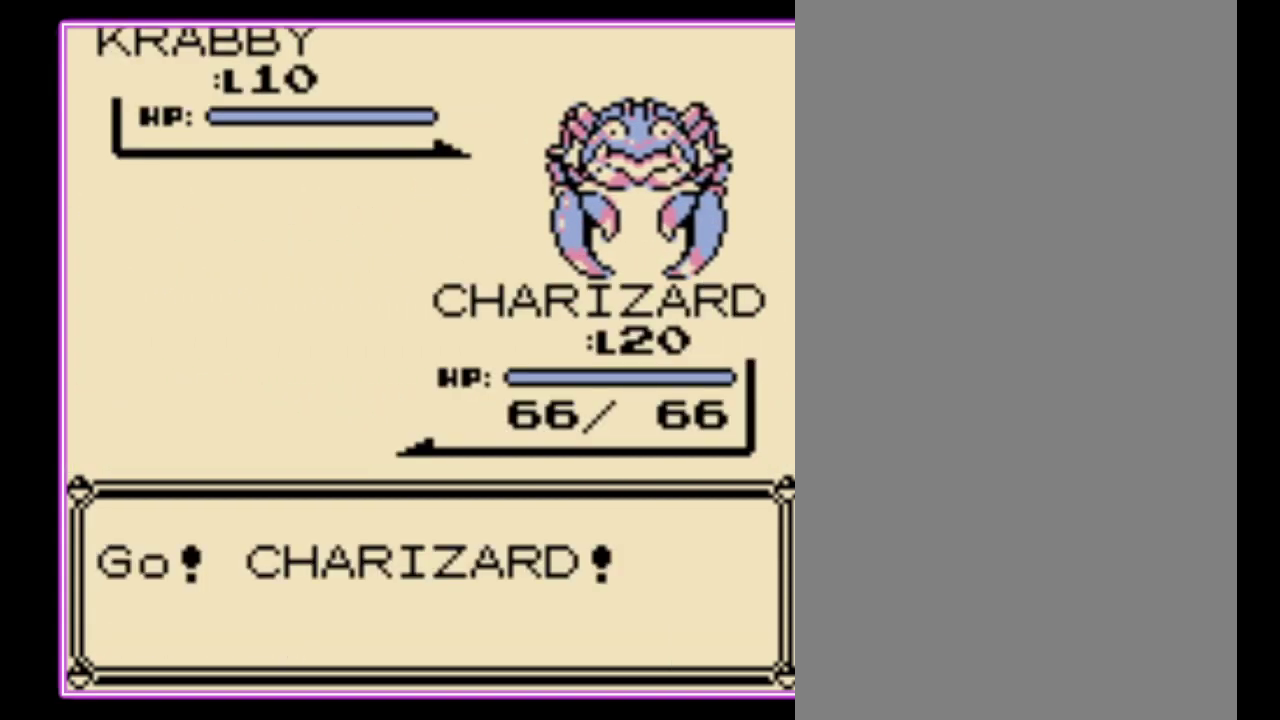
{"buttons": [], "events": []}